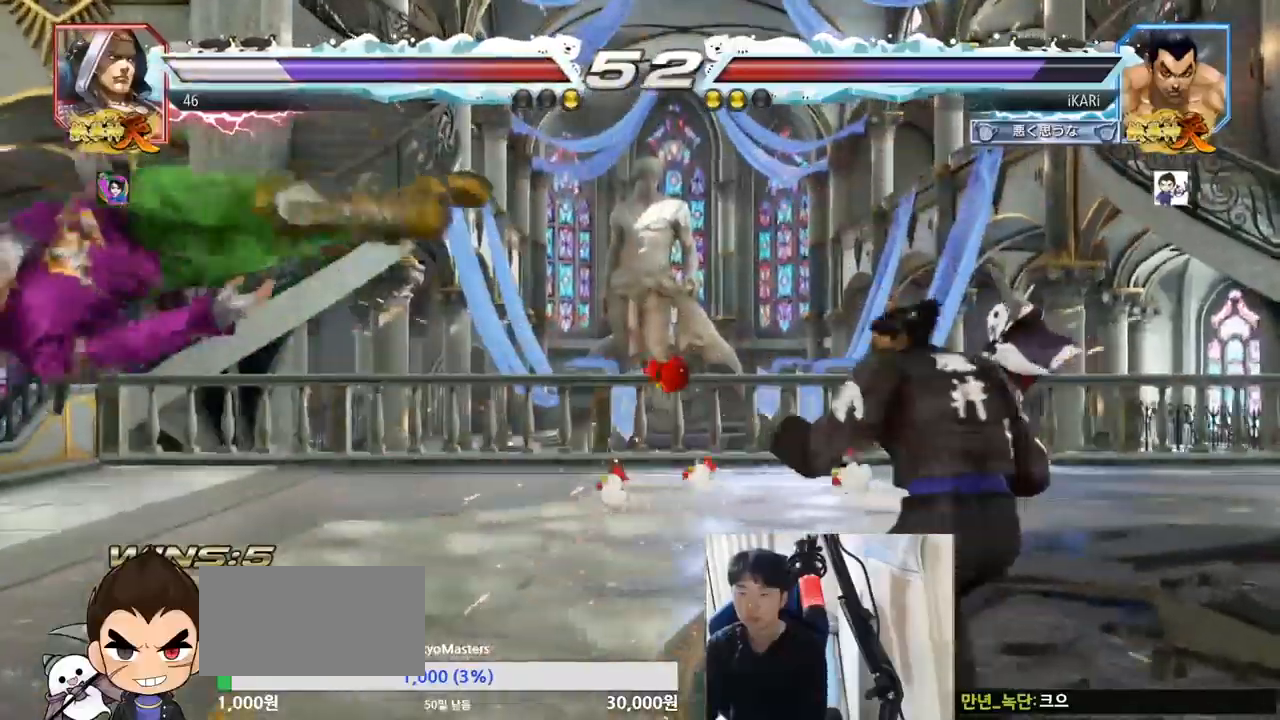
Gameplay with a controller (arcade stick); each line is a JSON object with the inputs held at the frame after it. "events" lists button and stick changes between this image and that frame as [ms after this image, input, new state], when the widget could be followed in between. Not read: L3 R3.
{"buttons": [], "left_stick": "left"}
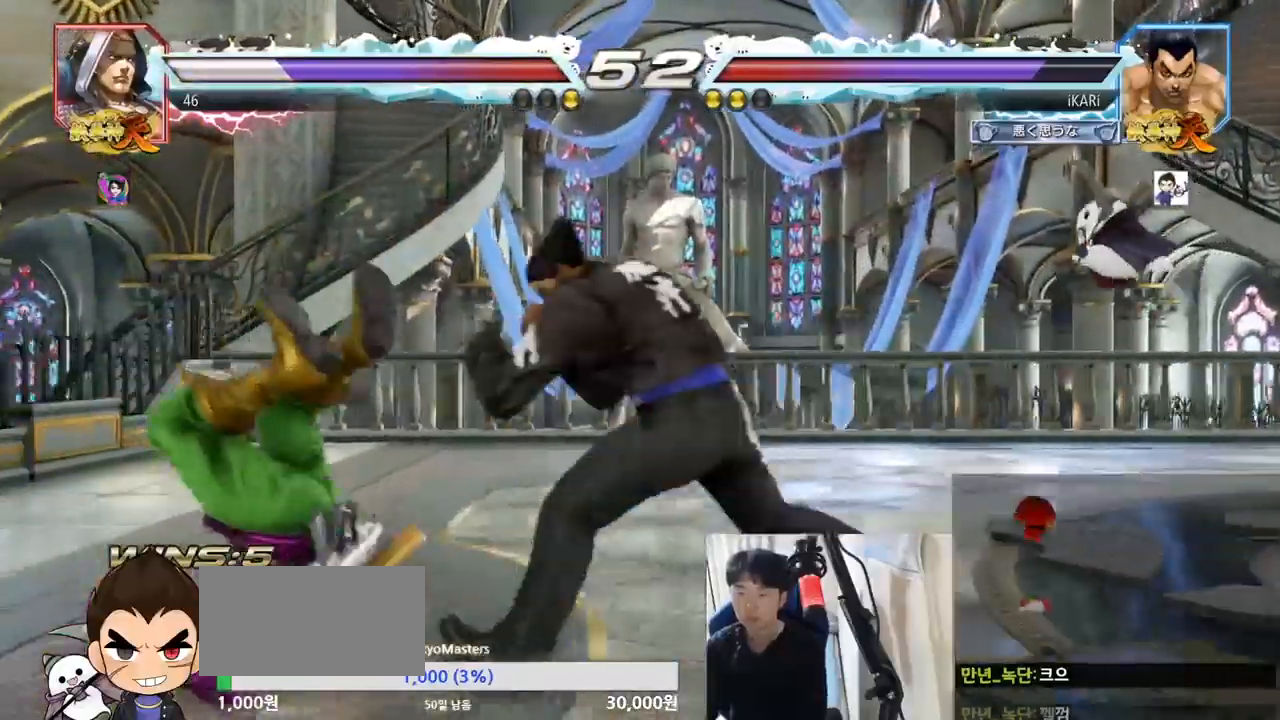
{"buttons": ["TRIANGLE"], "left_stick": "down-left"}
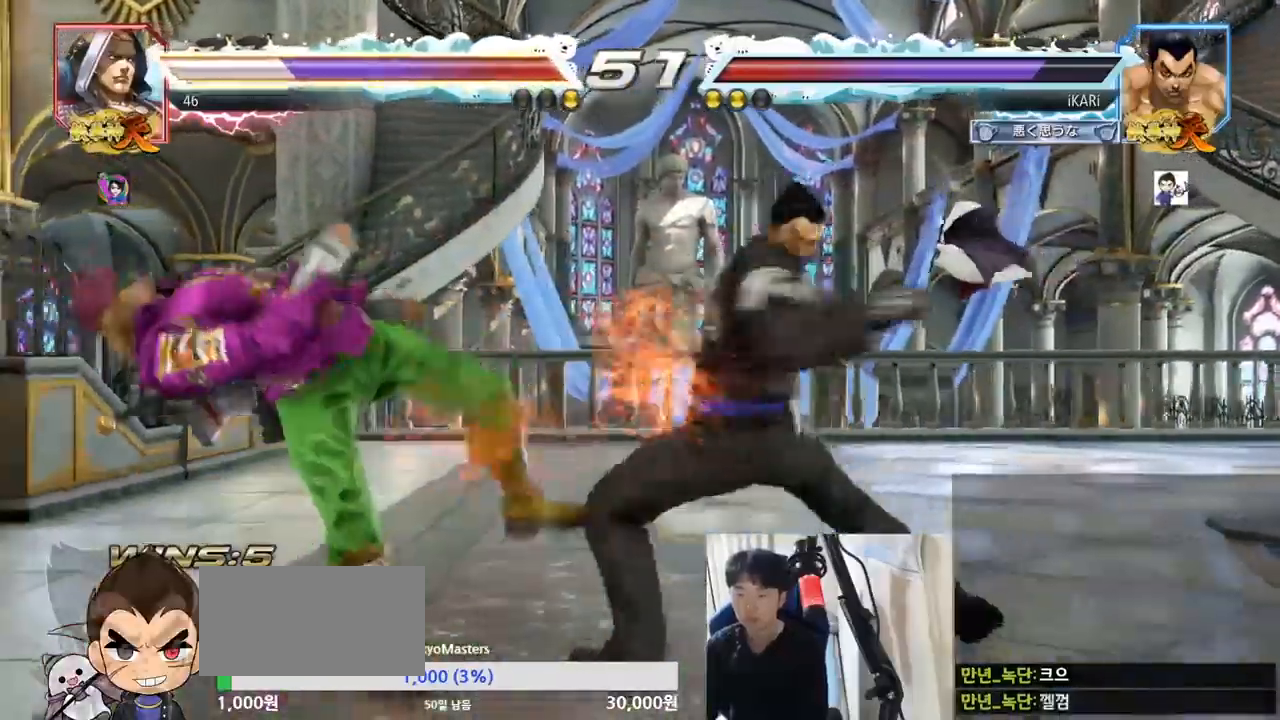
{"buttons": [], "left_stick": "left", "events": [[17, "TRIANGLE", "up"], [50, "TRIANGLE", "down"], [84, "left_stick", "center"], [134, "TRIANGLE", "up"], [167, "TRIANGLE", "down"], [267, "TRIANGLE", "up"], [467, "left_stick", "left"]]}
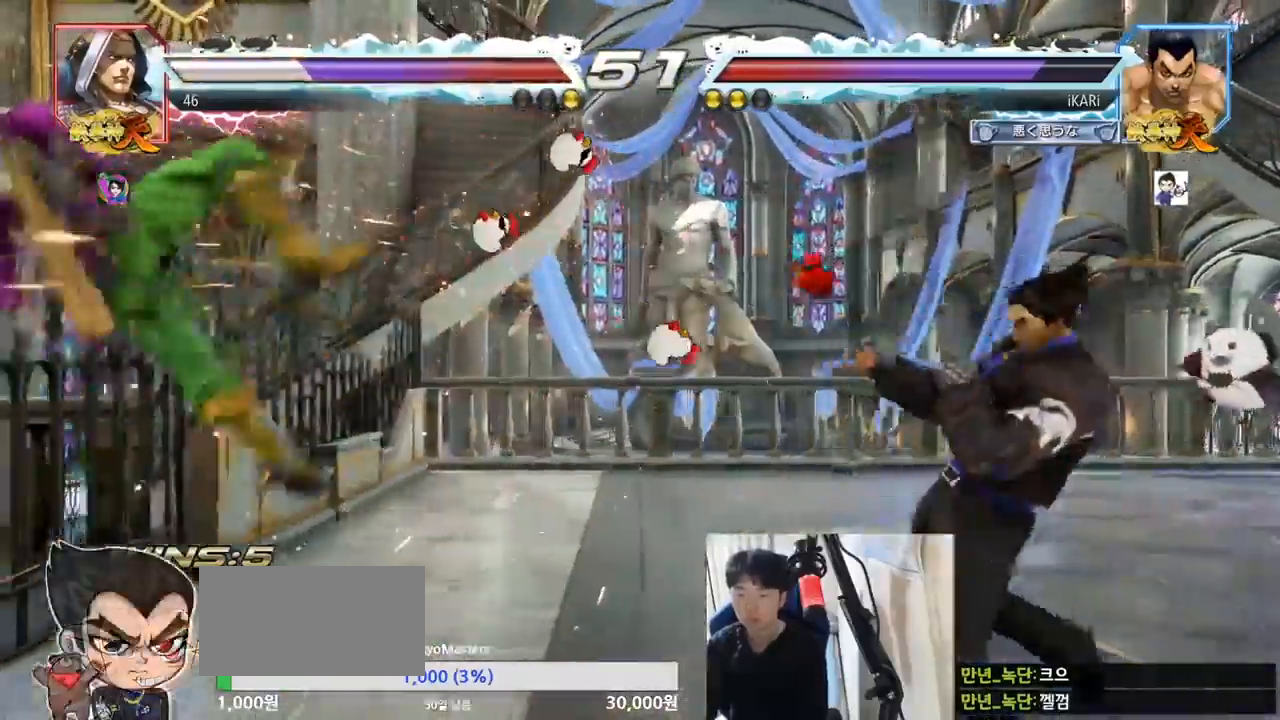
{"buttons": [], "left_stick": "left", "events": [[16, "left_stick", "center"], [83, "left_stick", "left"], [133, "left_stick", "center"], [200, "left_stick", "left"]]}
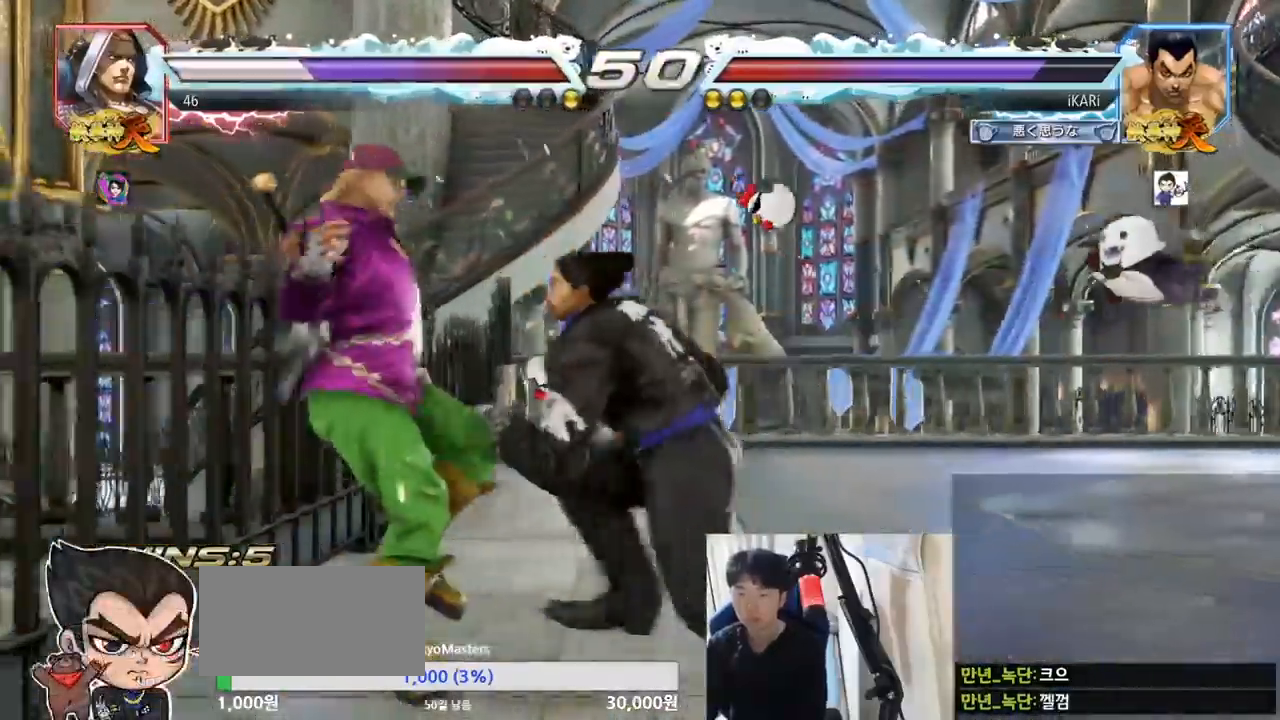
{"buttons": ["SQUARE"], "left_stick": "down-left", "events": [[17, "CIRCLE", "down"], [84, "CIRCLE", "up"], [167, "left_stick", "center"], [184, "TRIANGLE", "down"], [251, "TRIANGLE", "up"], [317, "left_stick", "left"], [451, "left_stick", "down-left"], [484, "SQUARE", "down"]]}
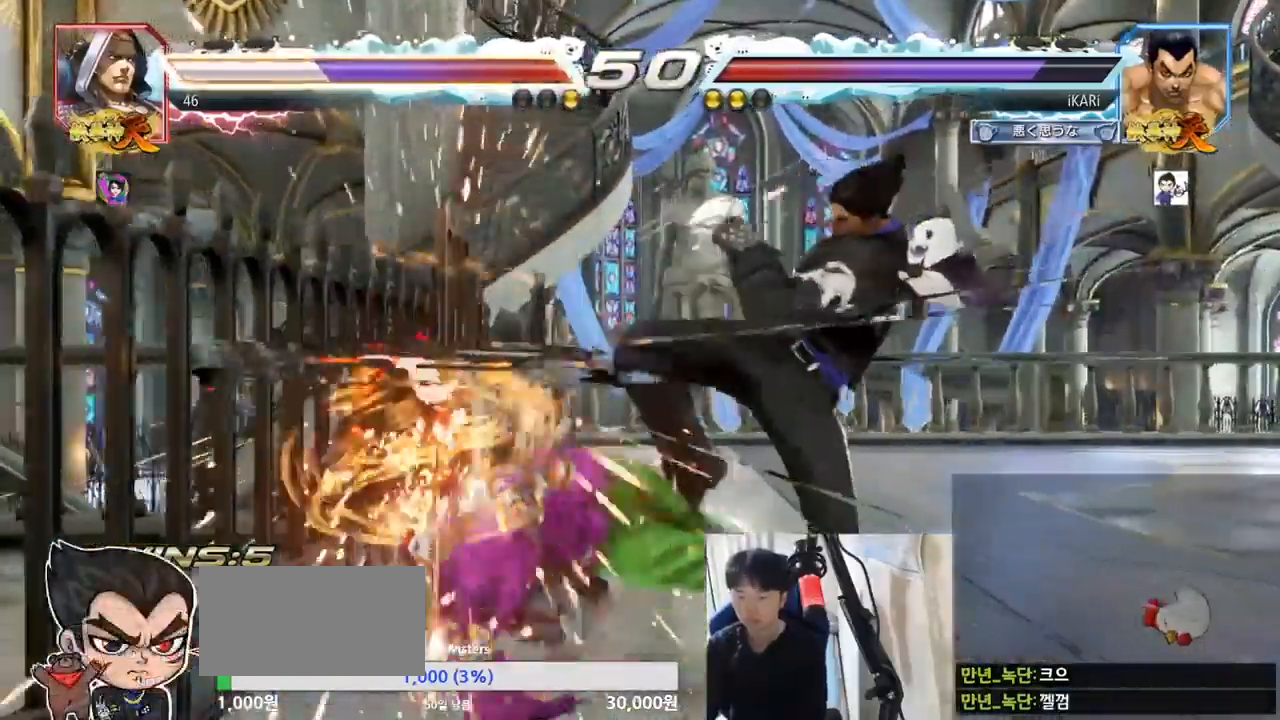
{"buttons": ["TRIANGLE"], "left_stick": "center", "events": [[33, "SQUARE", "up"], [66, "SQUARE", "down"], [117, "SQUARE", "up"], [150, "SQUARE", "down"], [250, "SQUARE", "up"], [333, "CIRCLE", "down"], [383, "CIRCLE", "up"], [467, "TRIANGLE", "down"], [467, "left_stick", "center"]]}
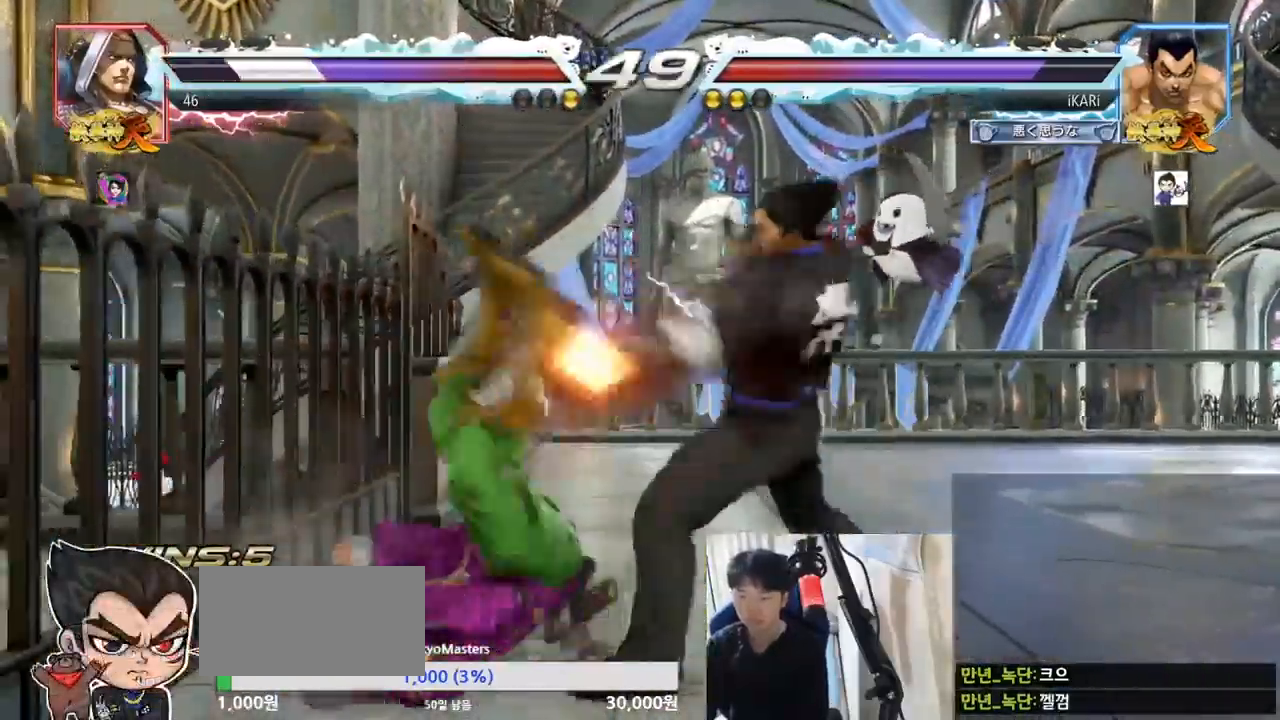
{"buttons": ["TRIANGLE"], "left_stick": "center", "events": [[17, "TRIANGLE", "up"], [50, "TRIANGLE", "down"], [217, "SQUARE", "down"], [267, "SQUARE", "up"], [351, "SQUARE", "down"], [384, "SQUARE", "up"], [417, "SQUARE", "down"], [484, "SQUARE", "up"]]}
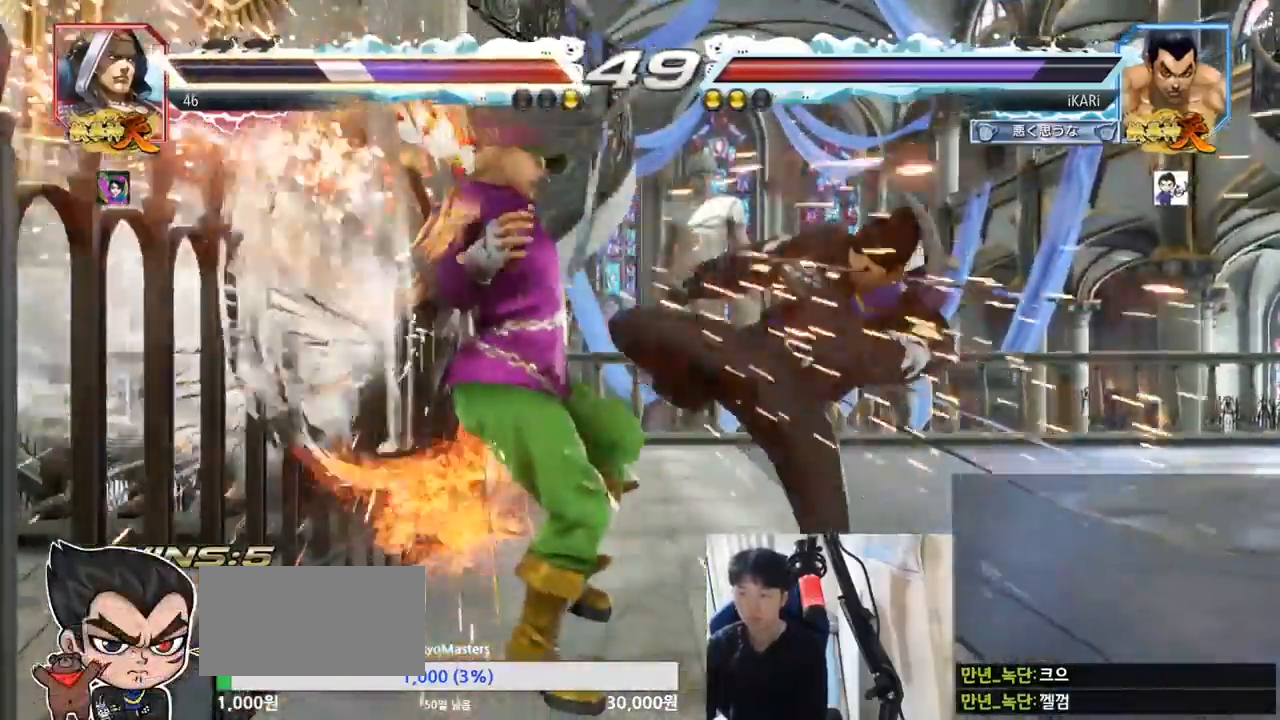
{"buttons": [], "left_stick": "up", "events": [[16, "SQUARE", "down"], [100, "SQUARE", "up"], [117, "TRIANGLE", "up"], [367, "left_stick", "up"]]}
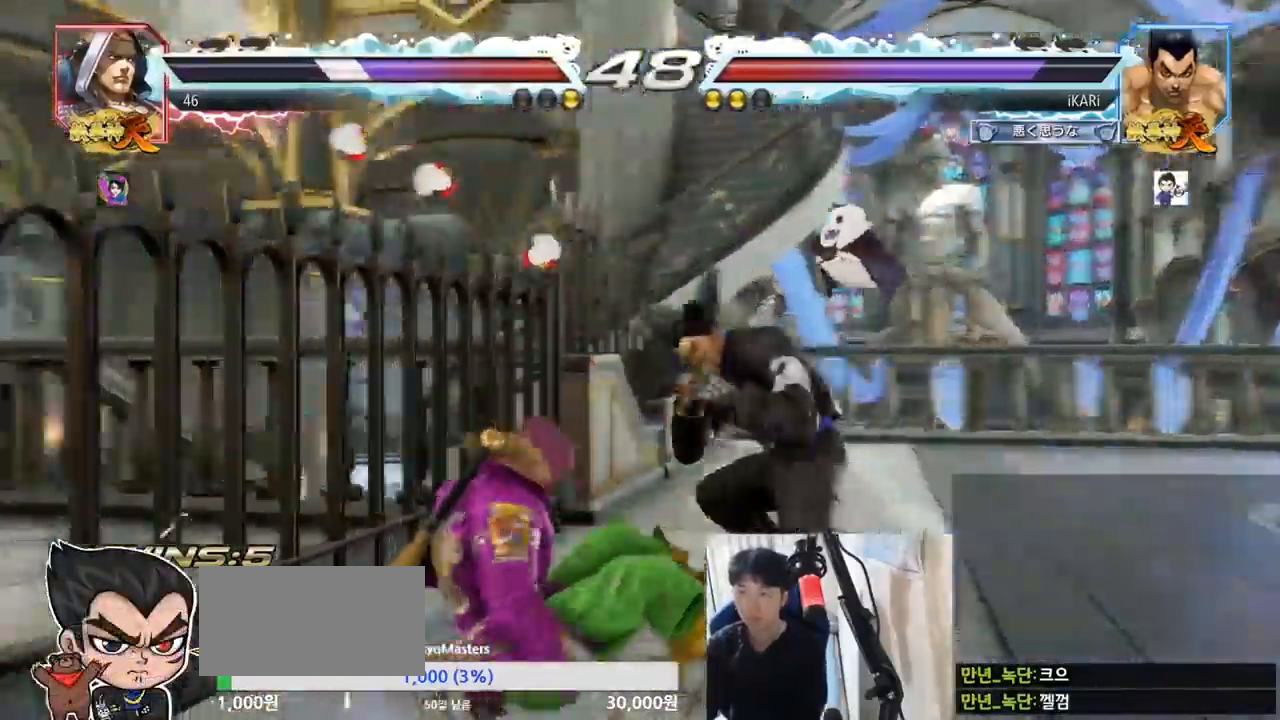
{"buttons": [], "left_stick": "center"}
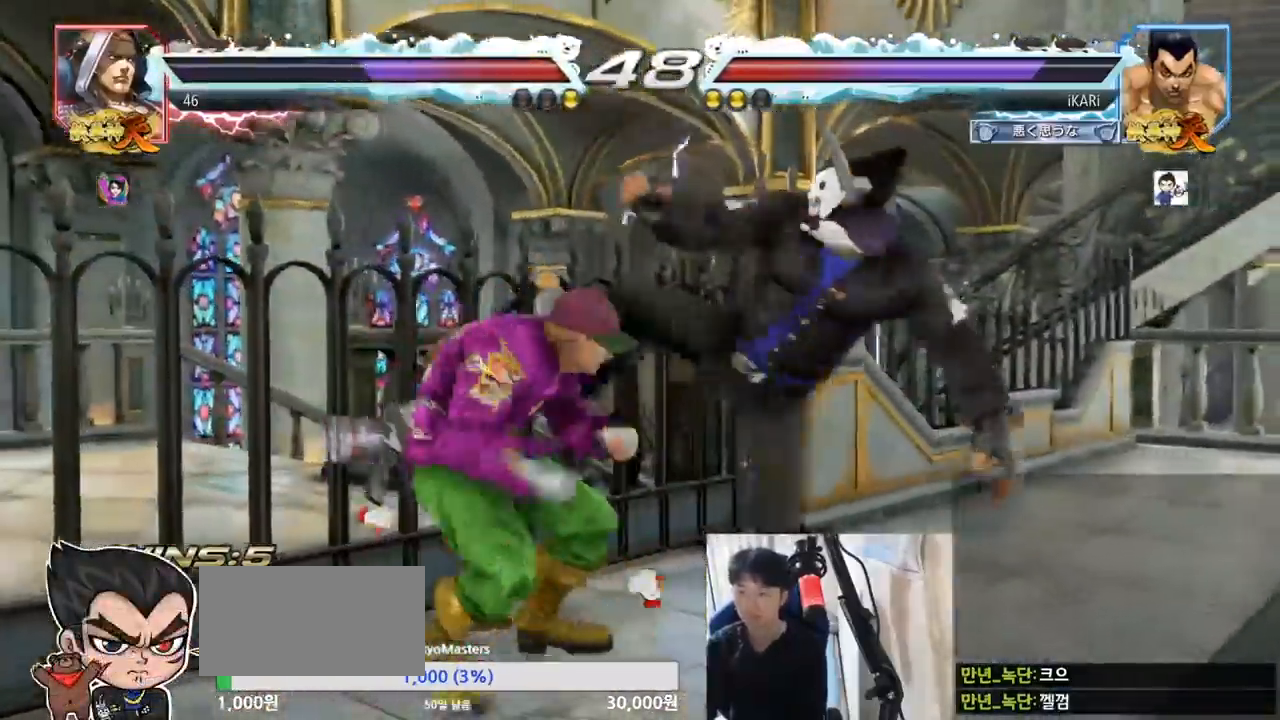
{"buttons": ["CROSS"], "left_stick": "up", "events": [[300, "left_stick", "right"], [400, "left_stick", "up"], [467, "CROSS", "down"]]}
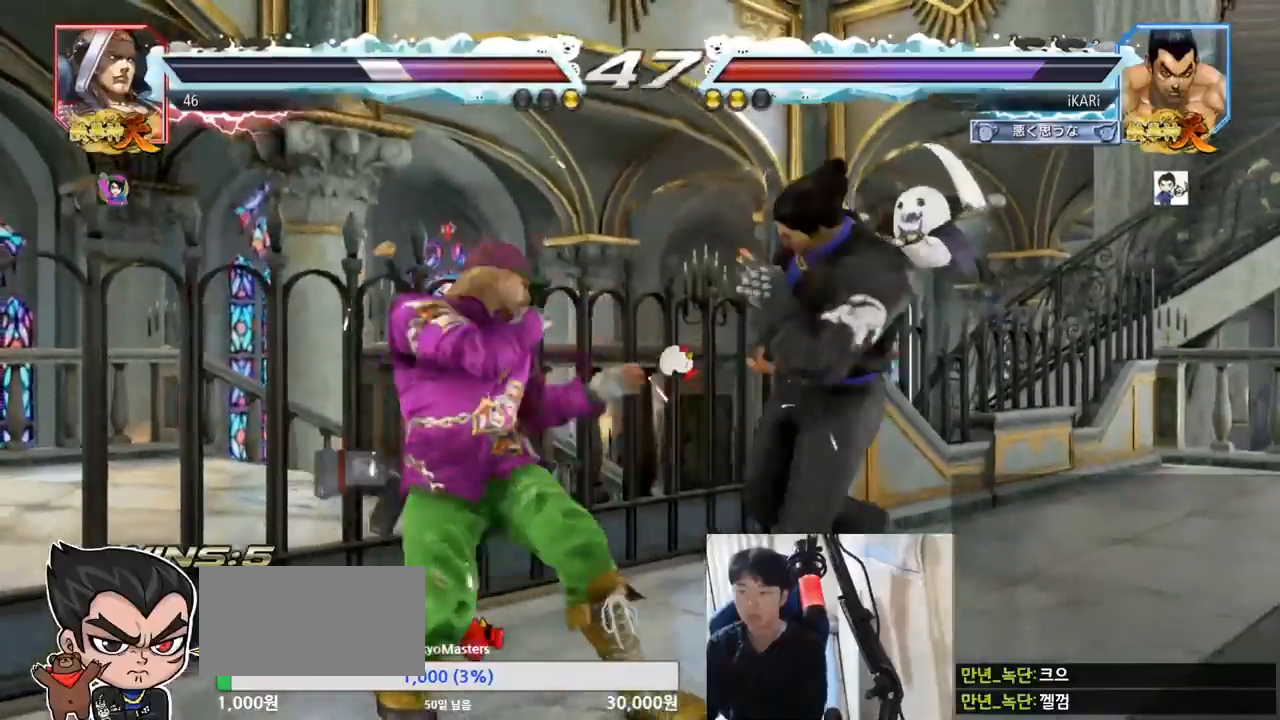
{"buttons": [], "left_stick": "center", "events": [[67, "CROSS", "up"], [67, "TRIANGLE", "down"], [84, "TRIANGLE", "up"], [100, "left_stick", "center"], [134, "TRIANGLE", "down"], [184, "TRIANGLE", "up"]]}
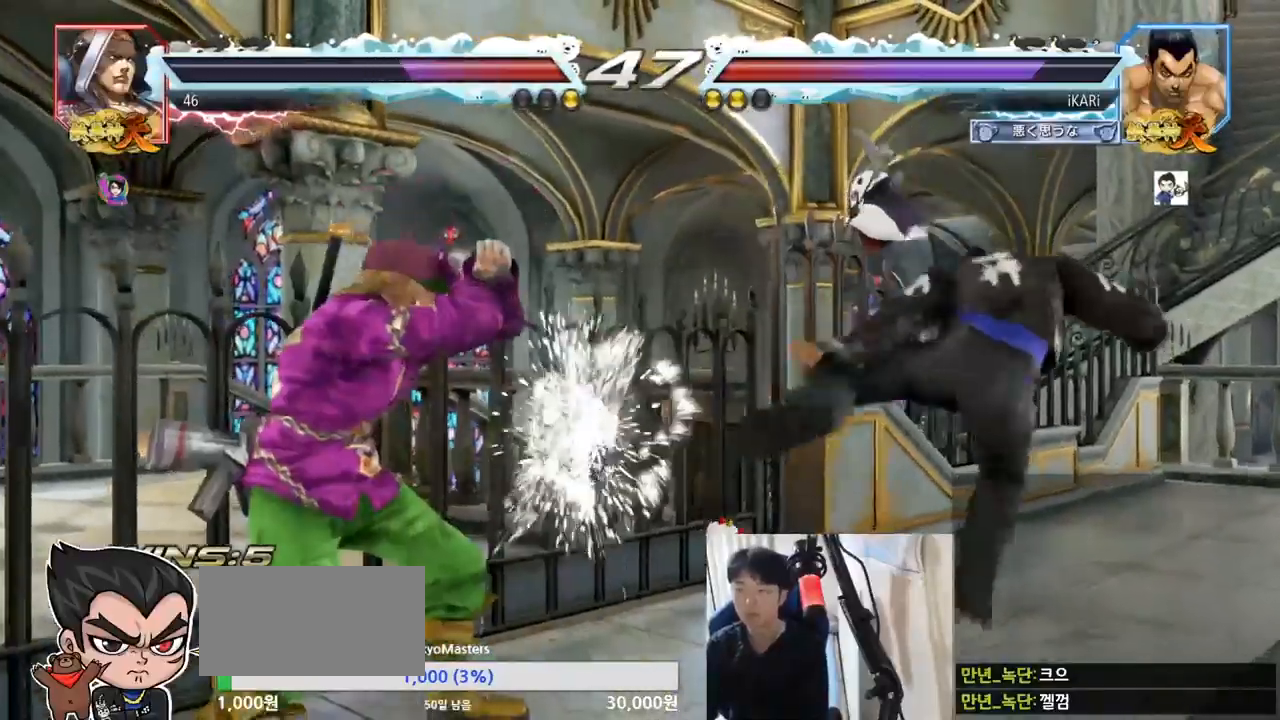
{"buttons": [], "left_stick": "center", "events": [[133, "left_stick", "left"], [200, "TRIANGLE", "down"], [233, "TRIANGLE", "up"], [283, "TRIANGLE", "down"], [333, "TRIANGLE", "up"], [367, "left_stick", "center"]]}
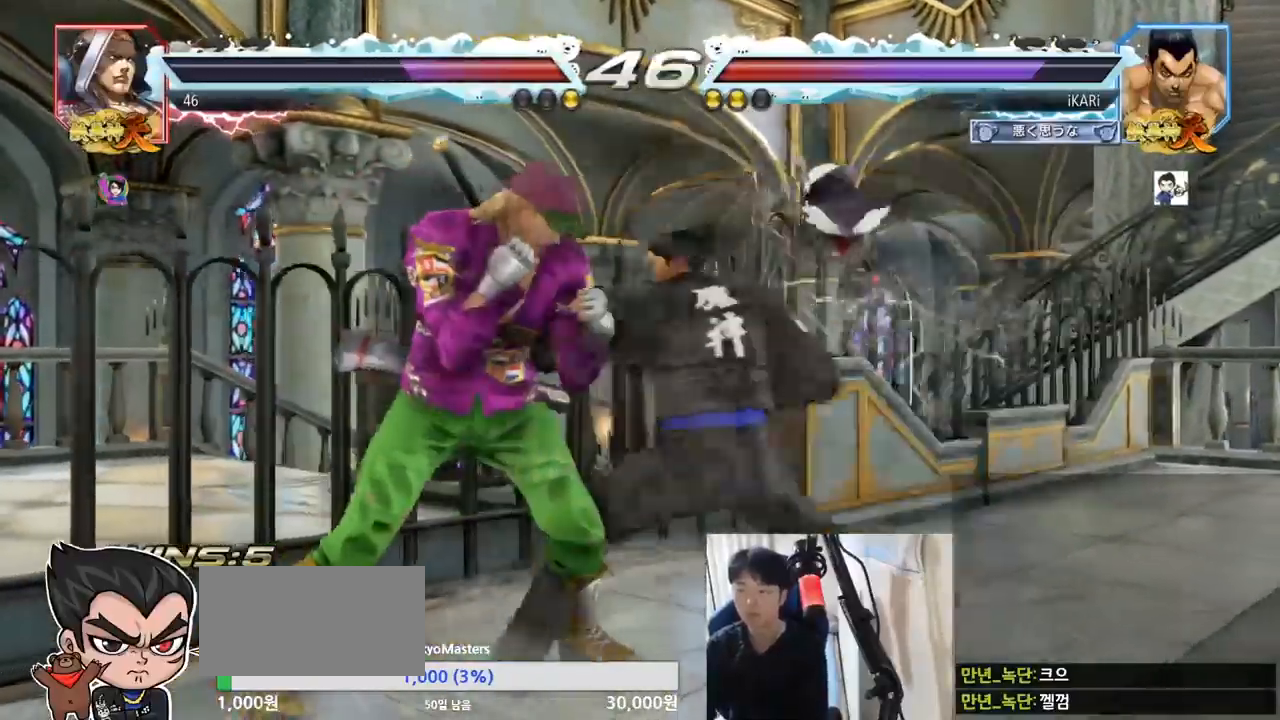
{"buttons": [], "left_stick": "right", "events": [[417, "left_stick", "right"]]}
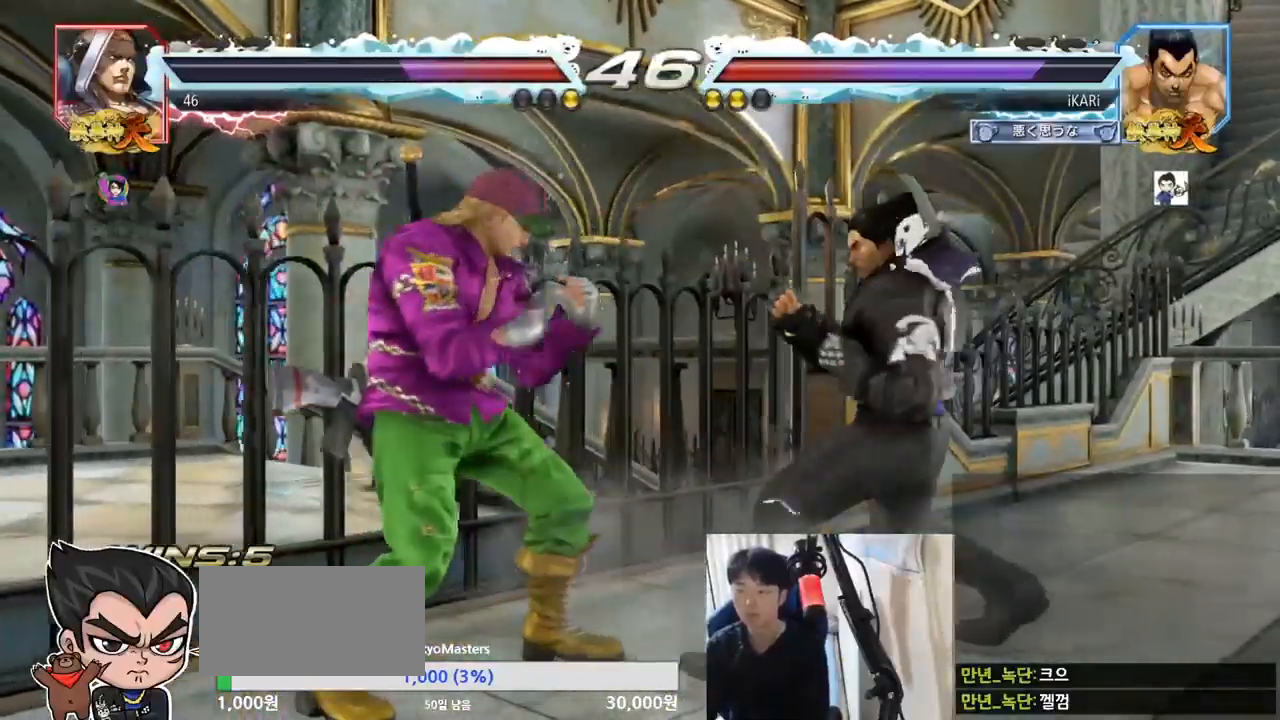
{"buttons": [], "left_stick": "right", "events": []}
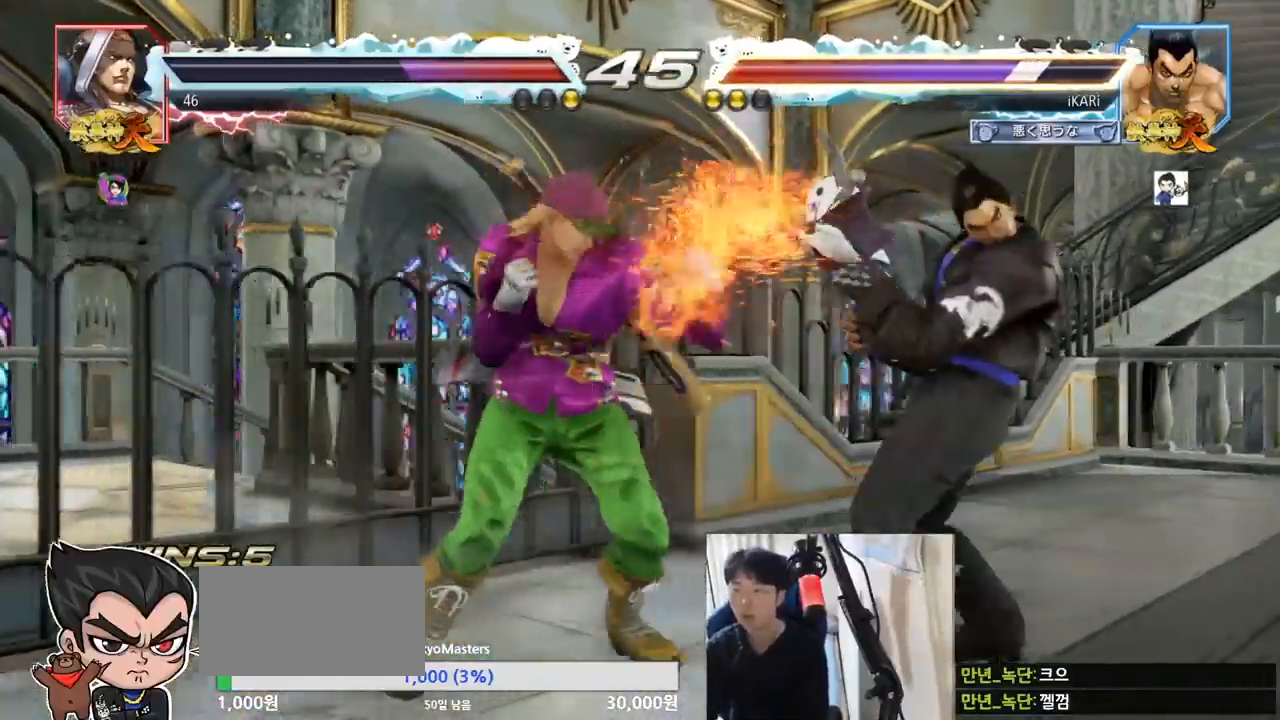
{"buttons": [], "left_stick": "center", "events": [[351, "left_stick", "center"]]}
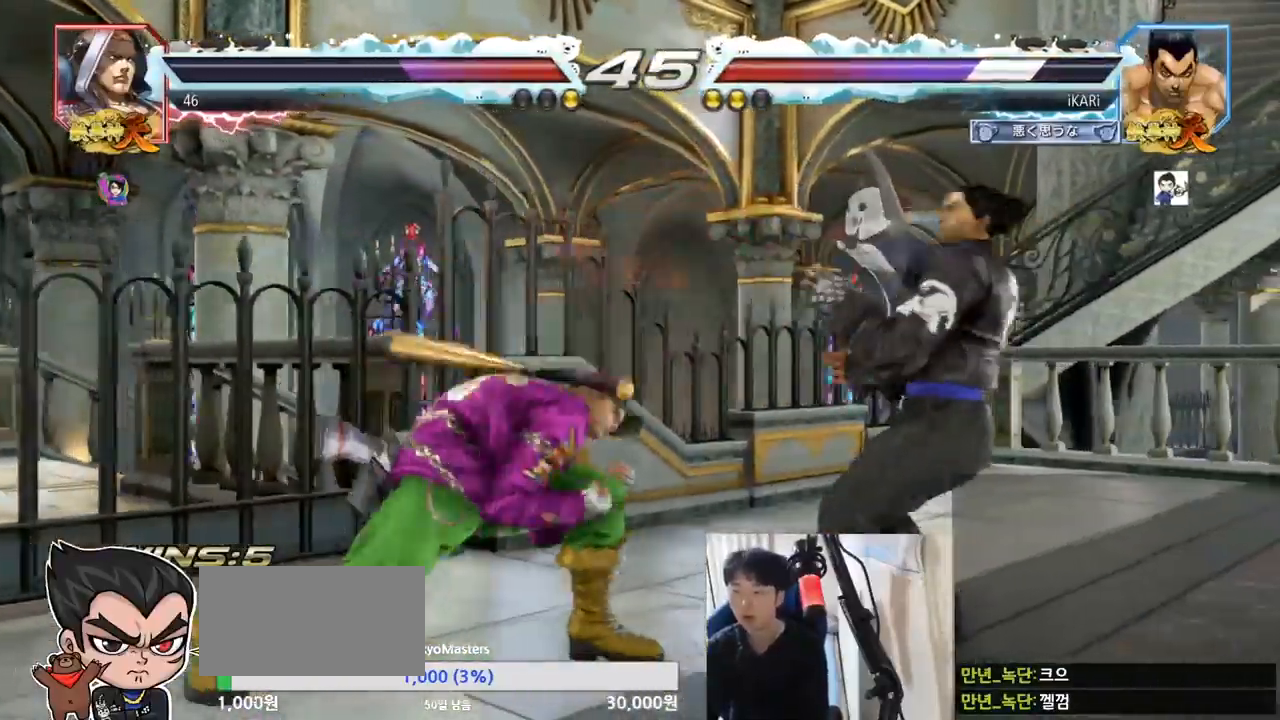
{"buttons": [], "left_stick": "center", "events": [[33, "left_stick", "right"], [83, "left_stick", "center"], [183, "left_stick", "right"], [484, "left_stick", "center"]]}
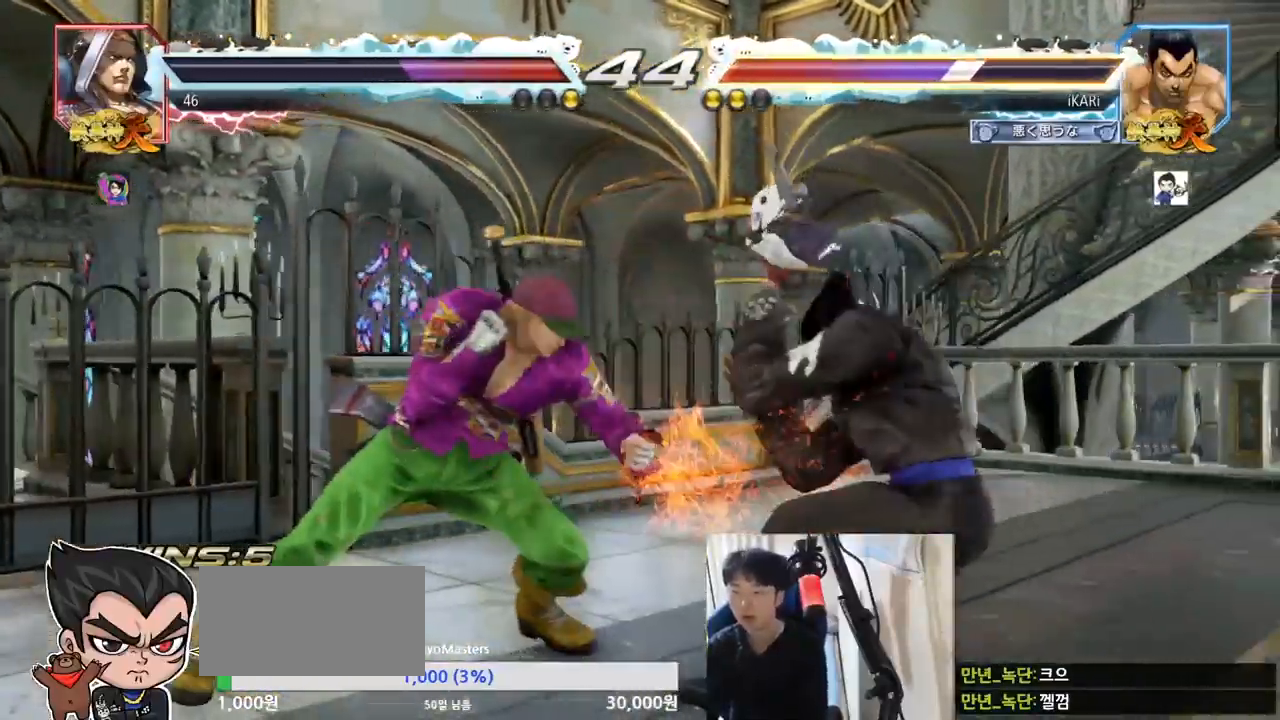
{"buttons": [], "left_stick": "center", "events": [[234, "left_stick", "down"], [251, "SQUARE", "down"], [251, "TRIANGLE", "down"], [351, "SQUARE", "up"], [351, "TRIANGLE", "up"], [367, "left_stick", "center"]]}
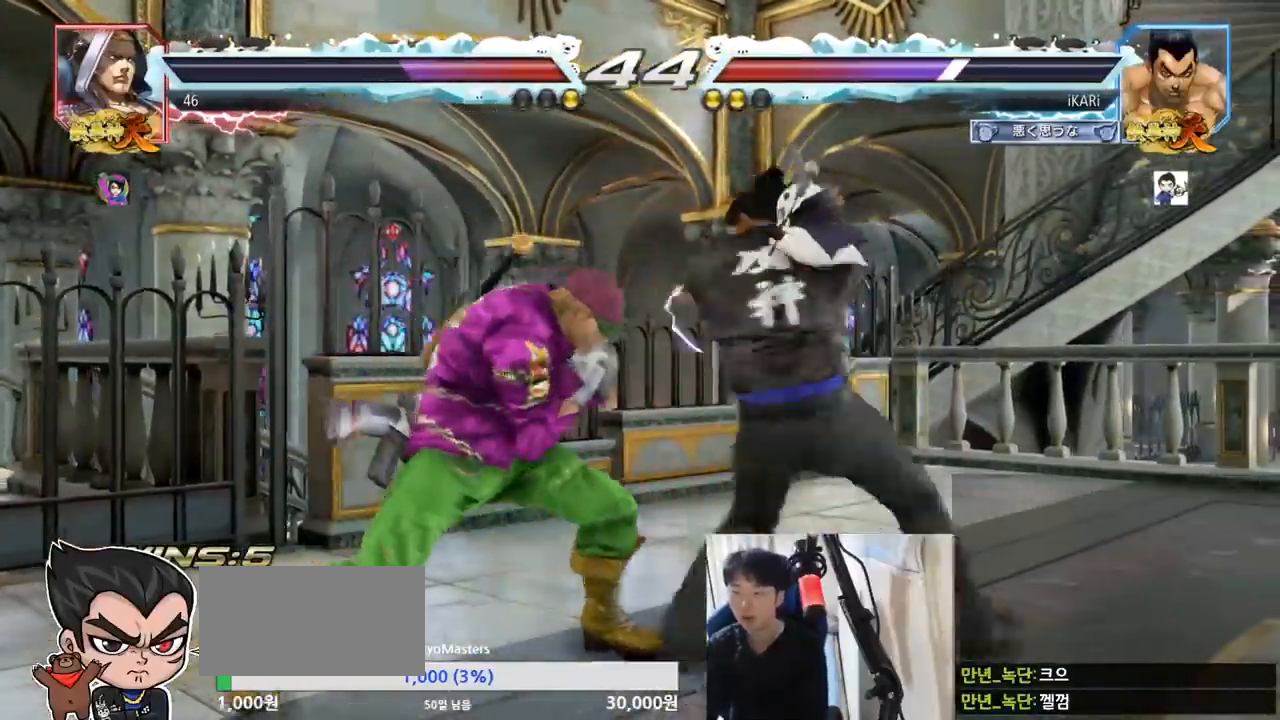
{"buttons": [], "left_stick": "center", "events": []}
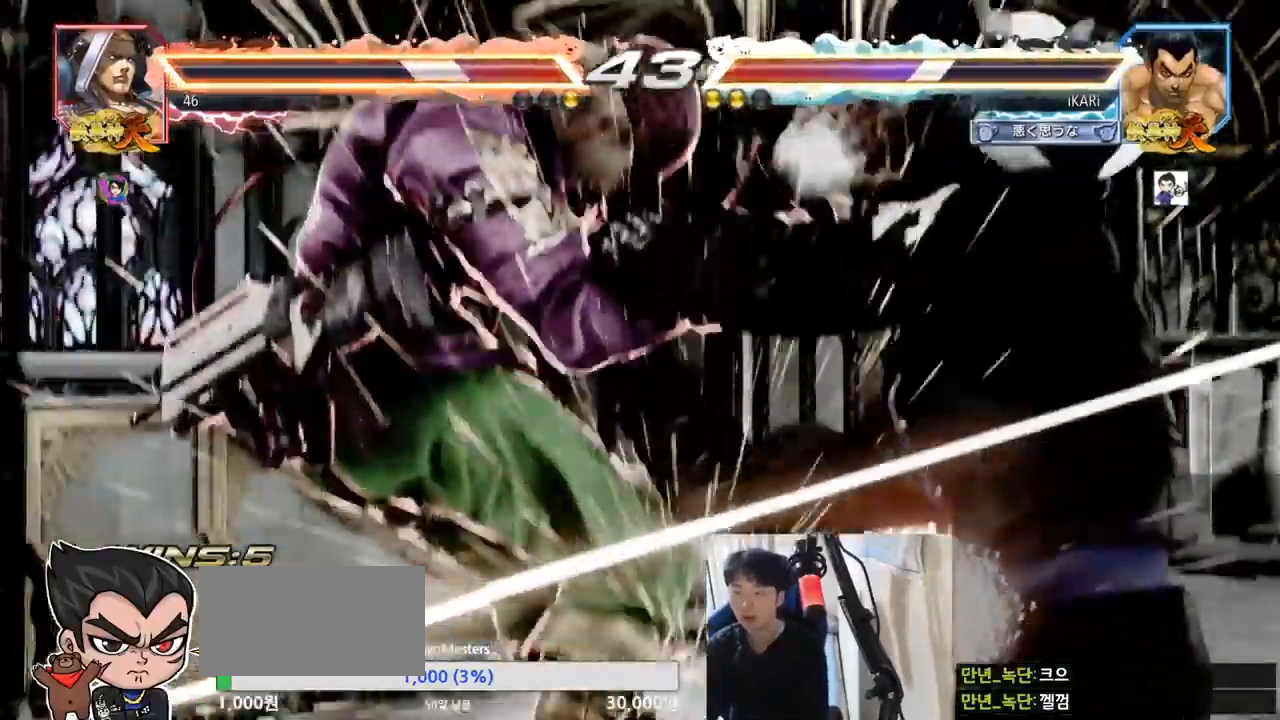
{"buttons": [], "left_stick": "center", "events": [[351, "left_stick", "left"], [401, "left_stick", "center"]]}
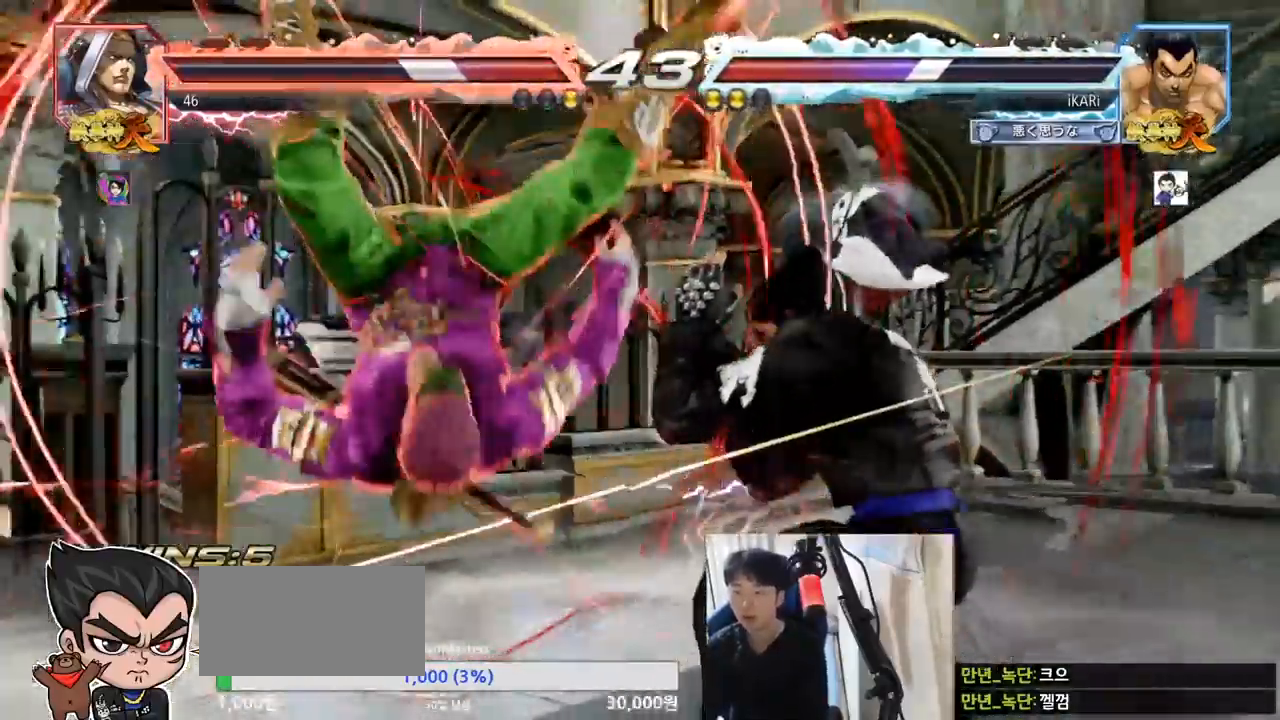
{"buttons": [], "left_stick": "down-left"}
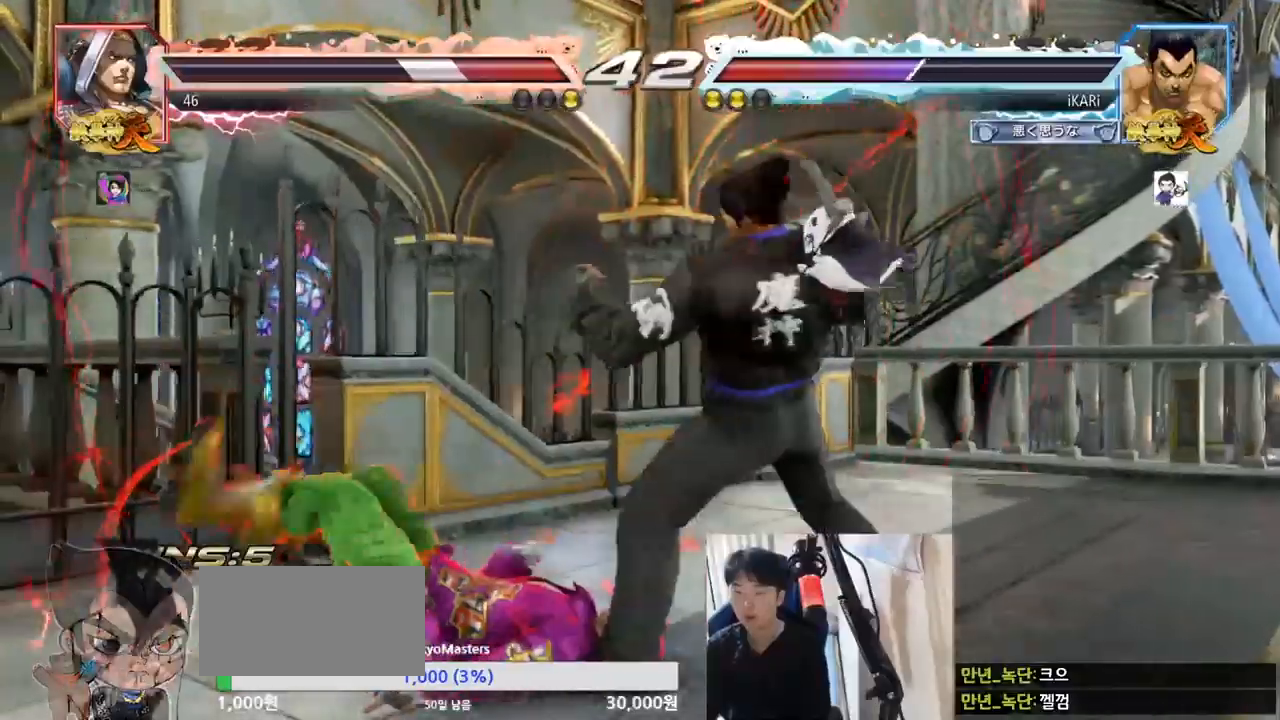
{"buttons": [], "left_stick": "right", "events": [[17, "TRIANGLE", "down"], [67, "TRIANGLE", "up"], [117, "TRIANGLE", "down"], [184, "TRIANGLE", "up"], [184, "left_stick", "center"], [484, "left_stick", "right"]]}
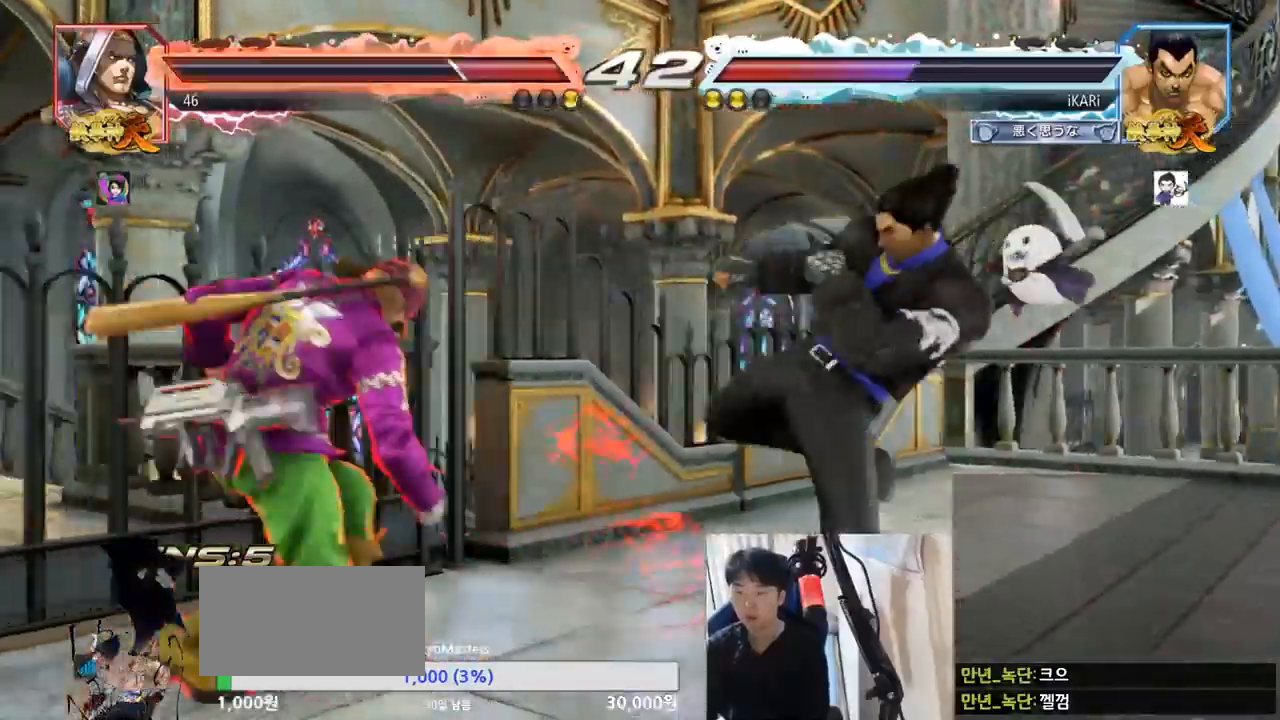
{"buttons": ["SQUARE"], "left_stick": "down-left", "events": [[66, "left_stick", "center"], [250, "left_stick", "left"], [300, "left_stick", "center"], [350, "left_stick", "down-left"], [417, "CIRCLE", "down"], [467, "CIRCLE", "up"], [500, "SQUARE", "down"]]}
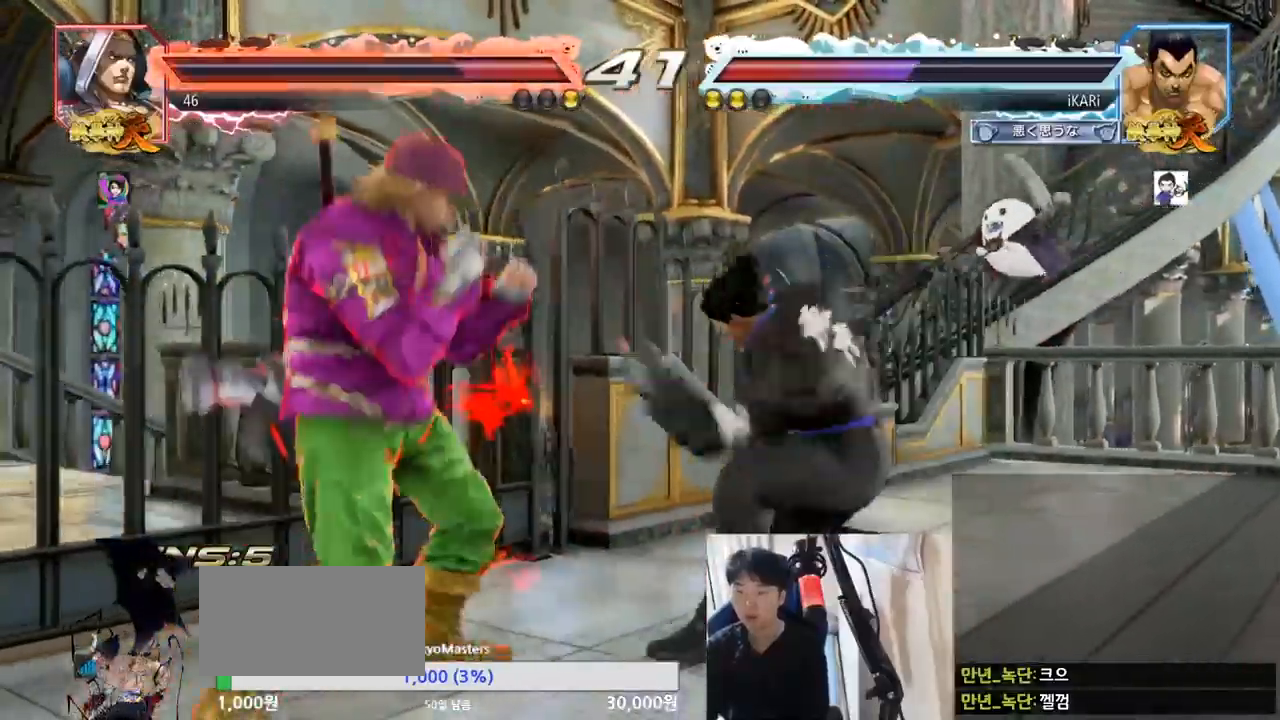
{"buttons": [], "left_stick": "down-left", "events": [[67, "SQUARE", "up"], [117, "SQUARE", "down"], [150, "SQUARE", "up"], [217, "SQUARE", "down"], [284, "SQUARE", "up"], [334, "SQUARE", "down"], [417, "SQUARE", "up"]]}
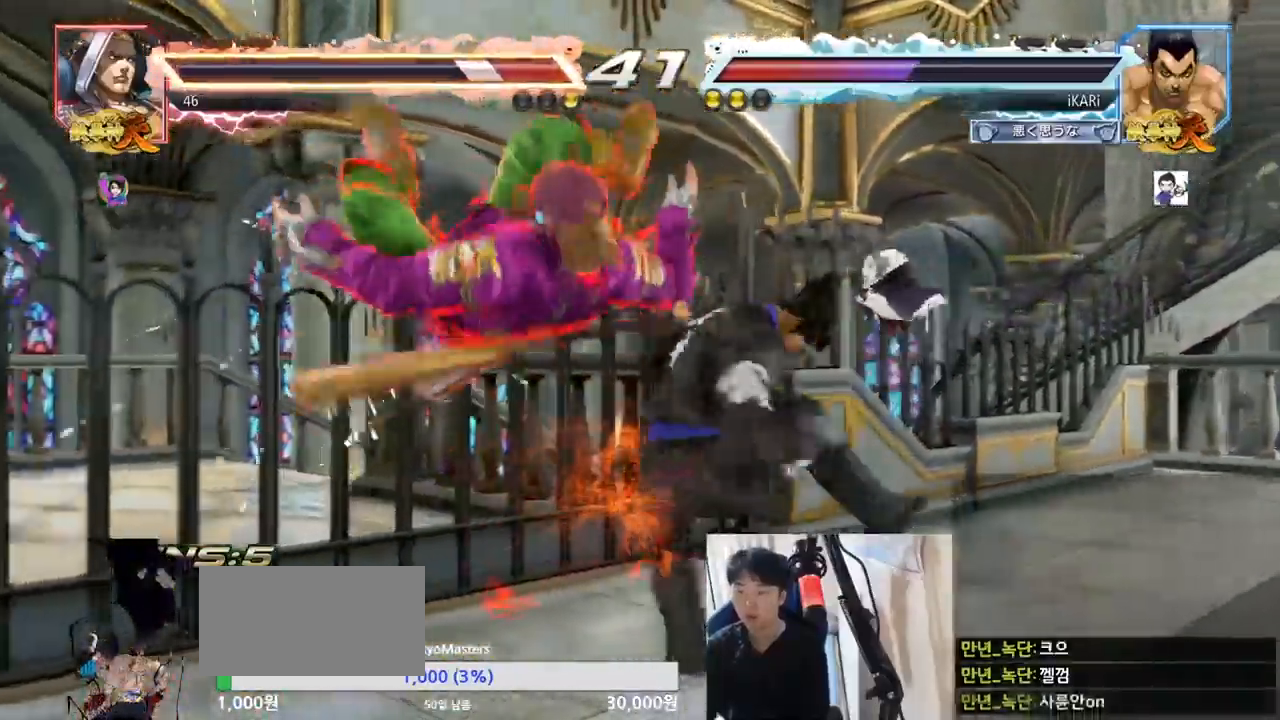
{"buttons": [], "left_stick": "left", "events": [[17, "TRIANGLE", "down"], [17, "left_stick", "center"], [67, "TRIANGLE", "up"], [117, "TRIANGLE", "down"], [184, "TRIANGLE", "up"], [400, "left_stick", "left"]]}
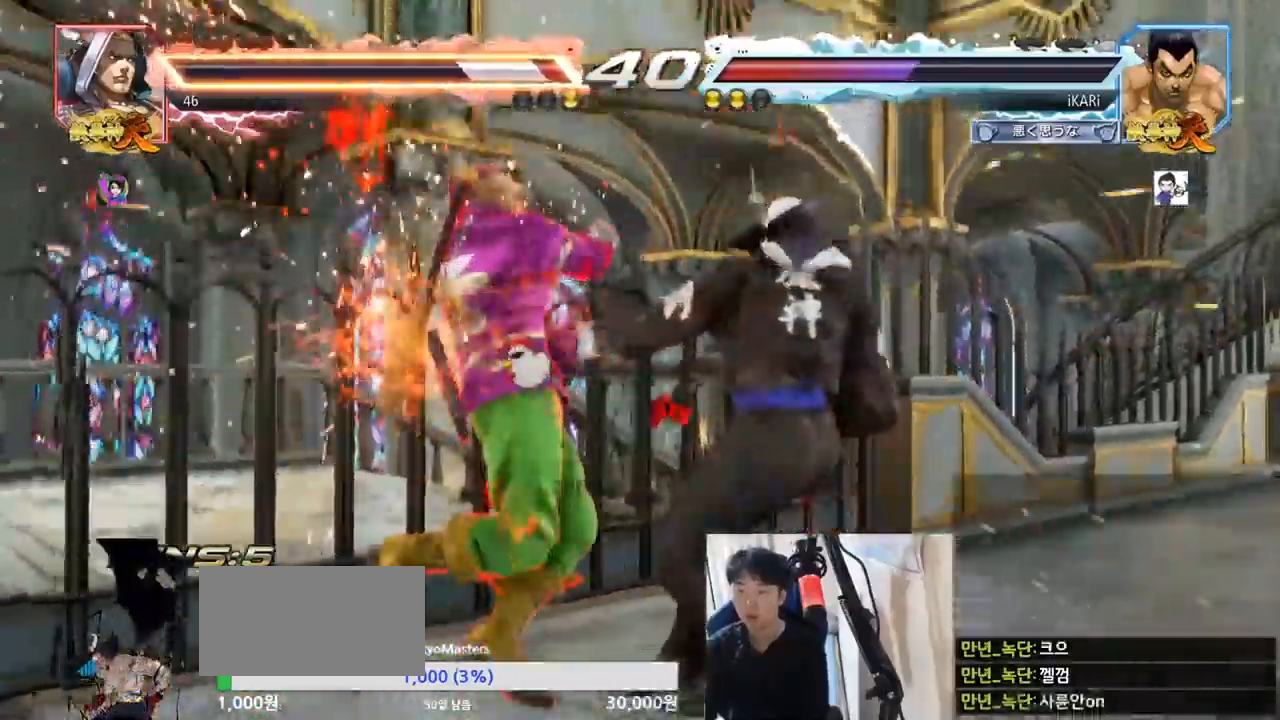
{"buttons": [], "left_stick": "down-left", "events": [[150, "left_stick", "down-left"], [166, "SQUARE", "down"], [233, "SQUARE", "up"]]}
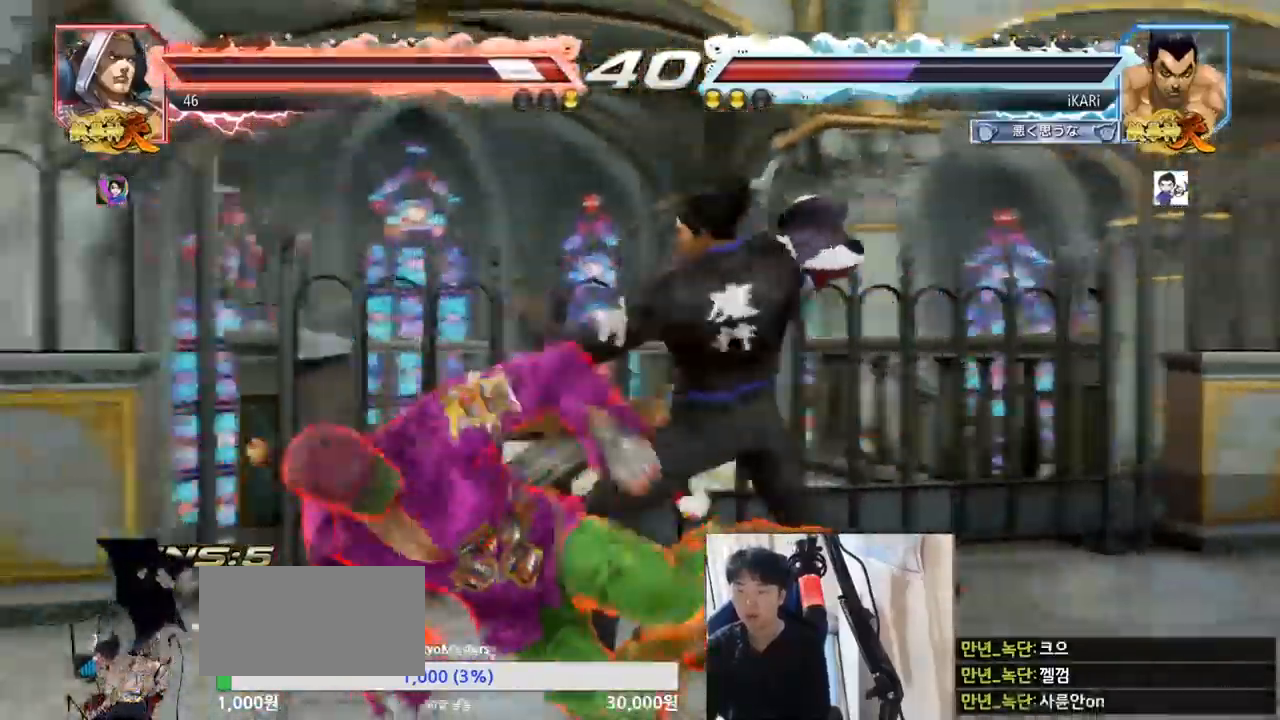
{"buttons": [], "left_stick": "right", "events": [[50, "left_stick", "left"], [367, "left_stick", "center"], [417, "left_stick", "right"]]}
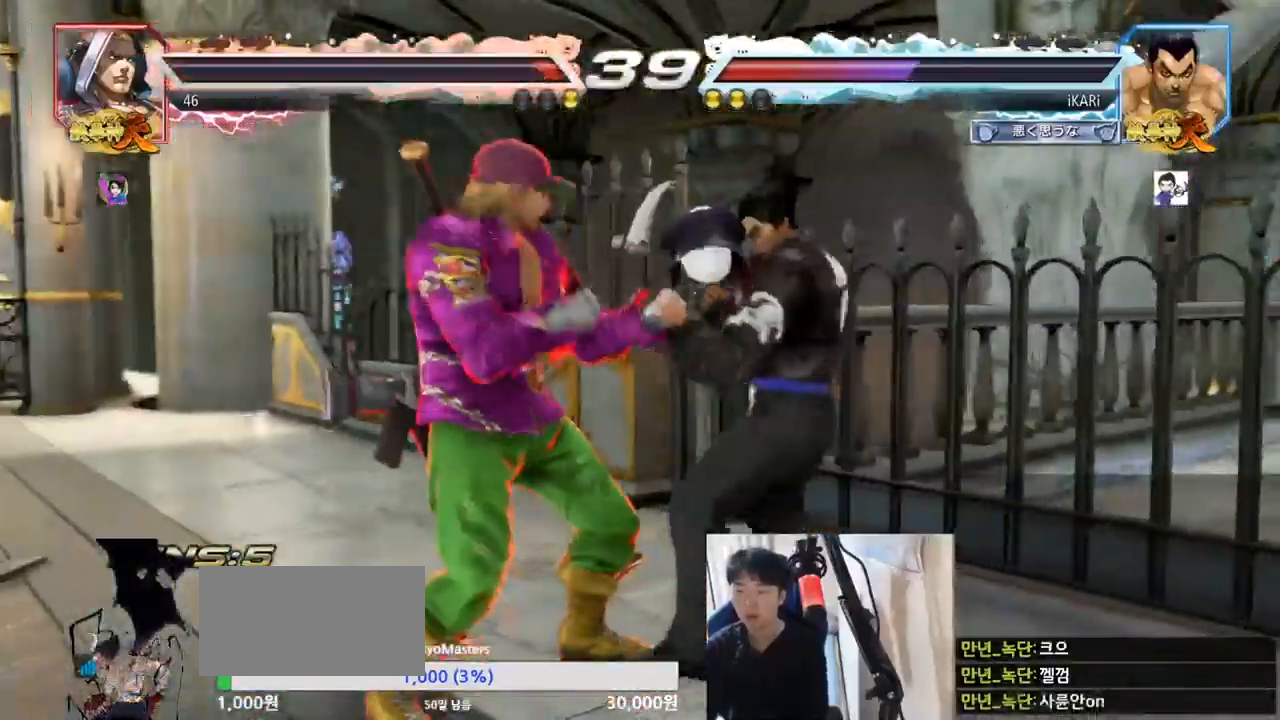
{"buttons": [], "left_stick": "right", "events": []}
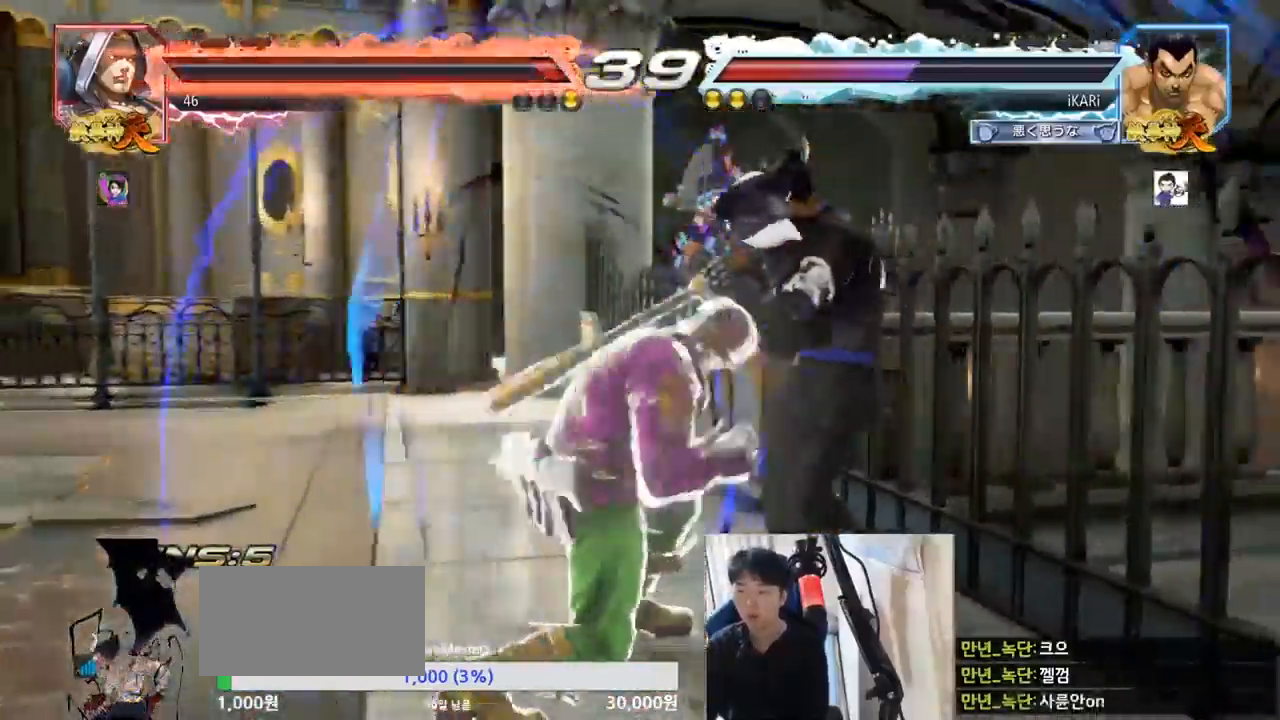
{"buttons": [], "left_stick": "right", "events": [[134, "left_stick", "down"], [167, "SQUARE", "down"], [167, "TRIANGLE", "down"], [234, "SQUARE", "up"], [250, "TRIANGLE", "up"], [434, "left_stick", "right"]]}
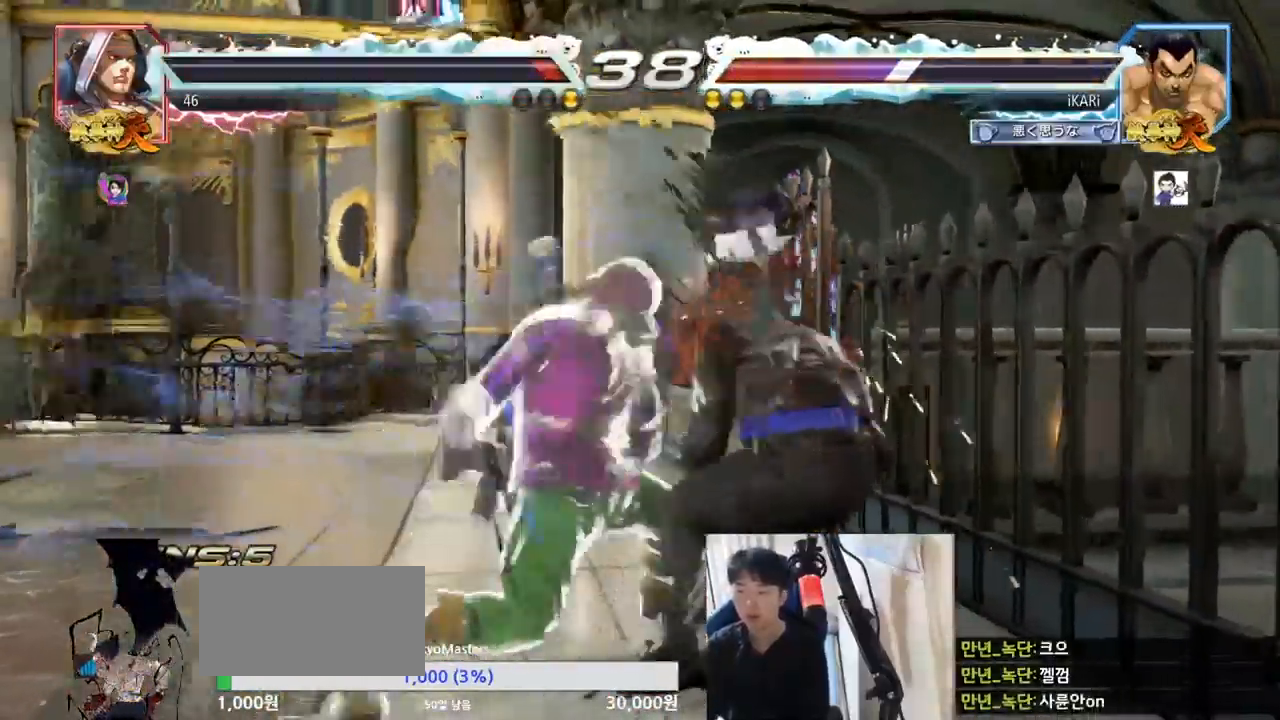
{"buttons": [], "left_stick": "right", "events": []}
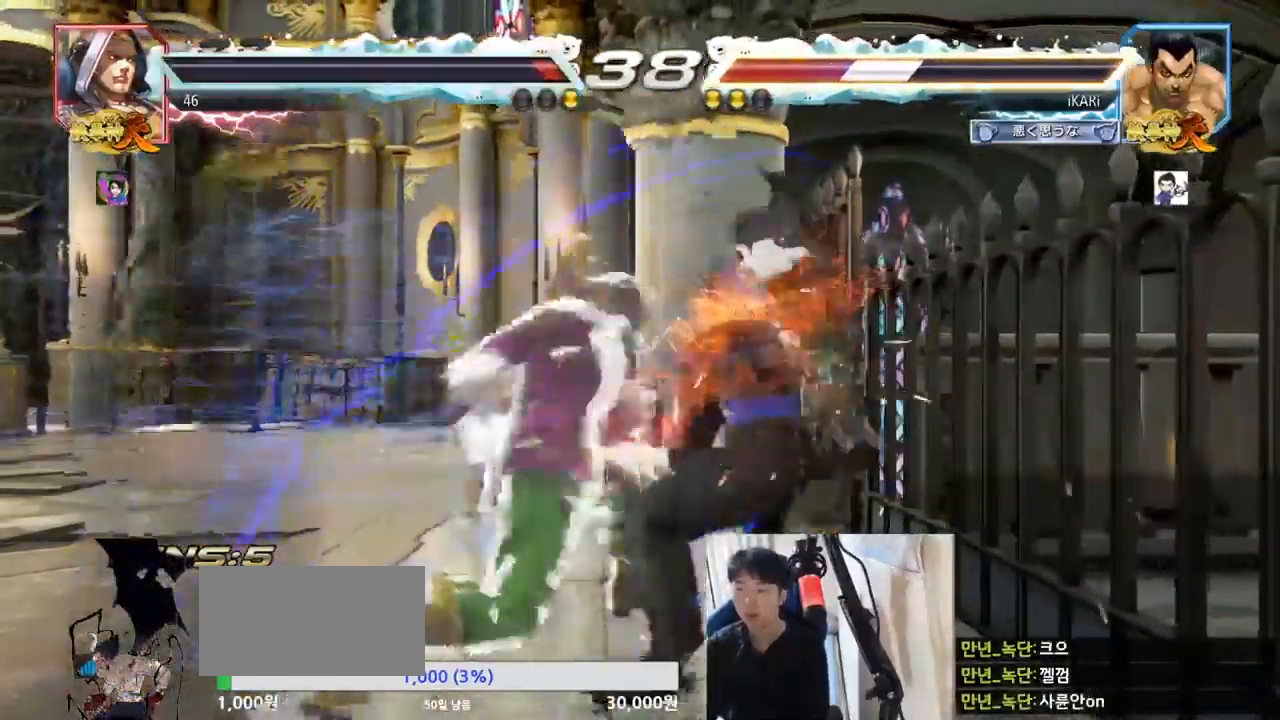
{"buttons": [], "left_stick": "right", "events": []}
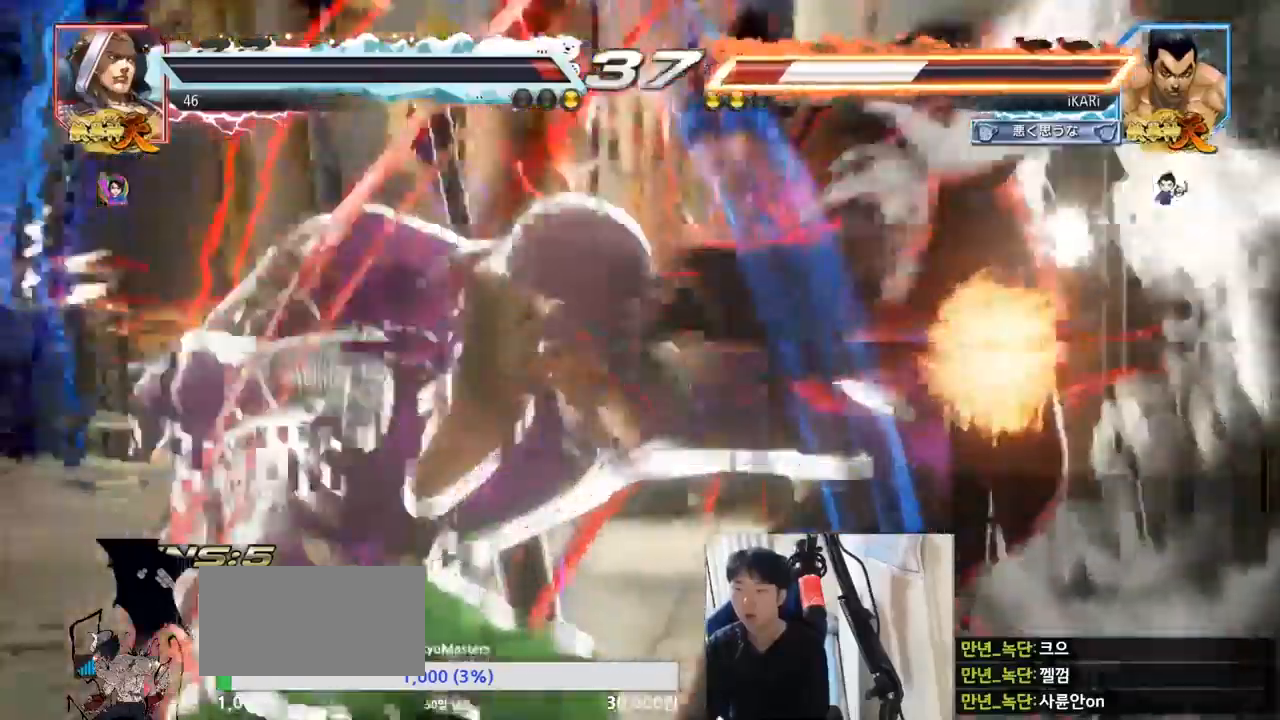
{"buttons": [], "left_stick": "center", "events": [[83, "left_stick", "center"]]}